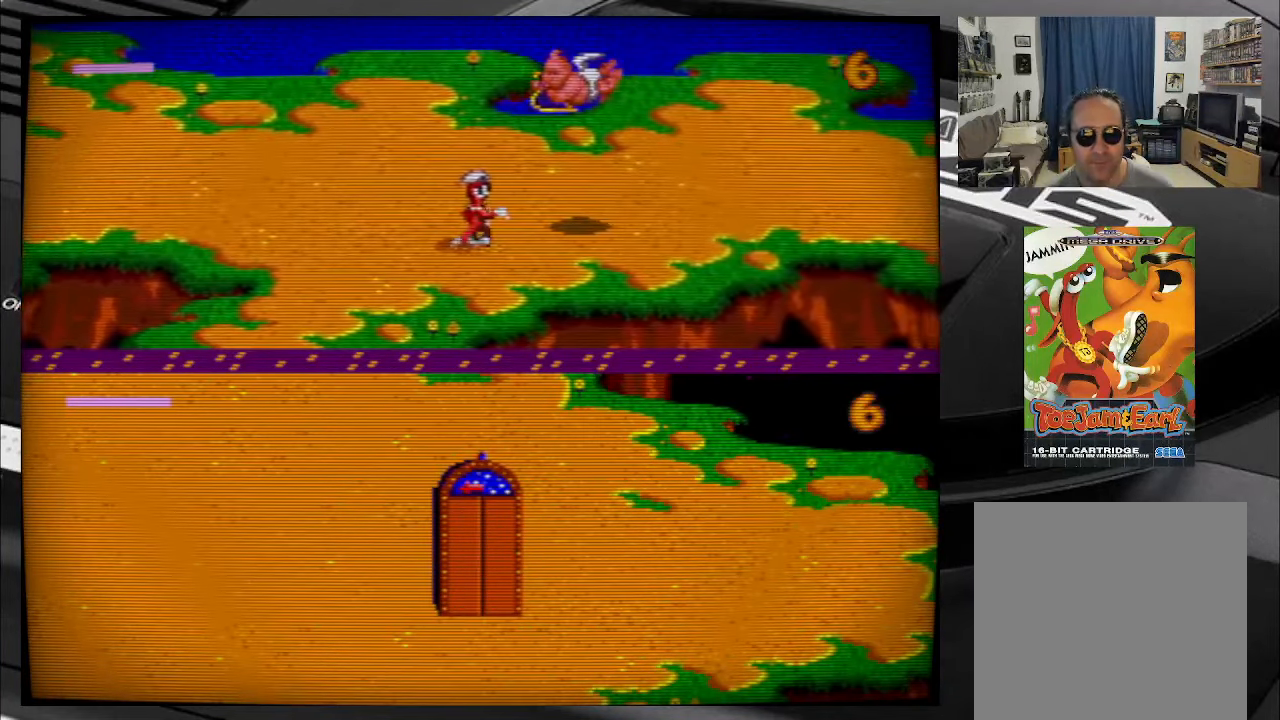
Gameplay with a controller (Xbox layout); each line is a JSON object with the inputs held at the frame after it. "events" lists button and stick changes between this image and that frame as [ms after this image, input, new state], when the widget could be followed in between. Not read: L3 R3 left_stick.
{"buttons": ["DPAD_RIGHT"], "right_stick": "center", "events": []}
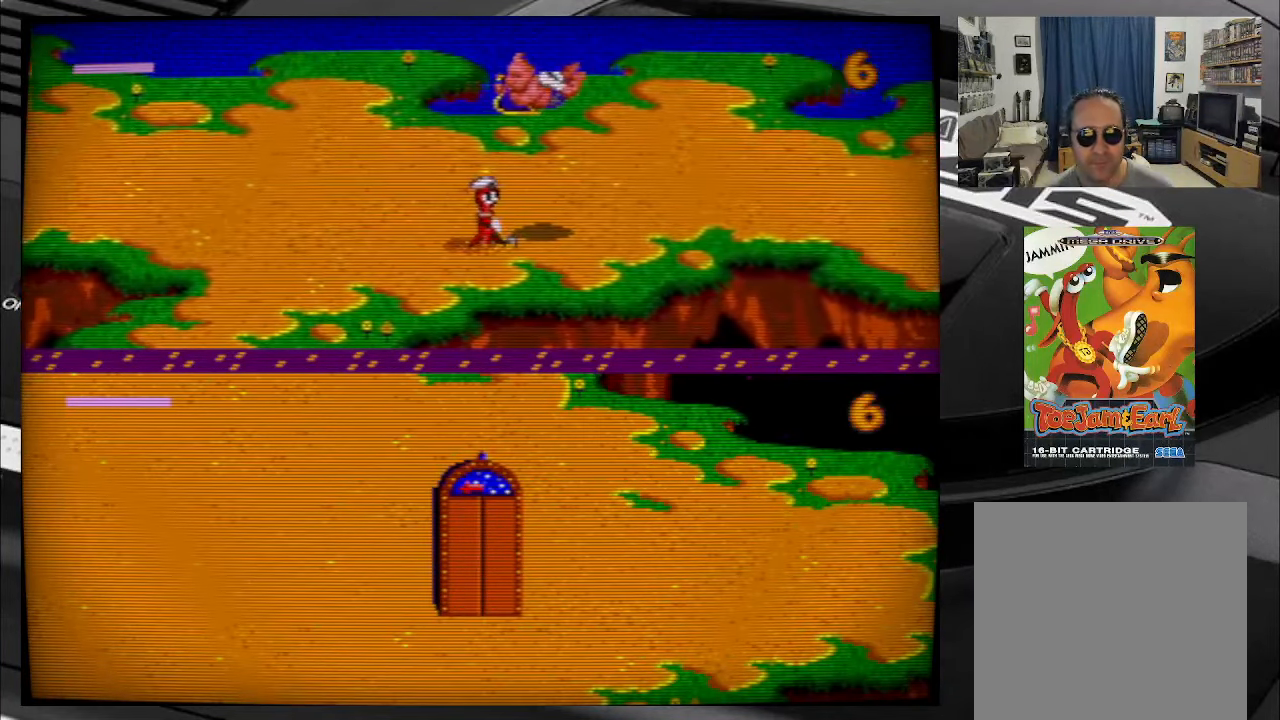
{"buttons": ["DPAD_UP", "DPAD_RIGHT"], "right_stick": "center", "events": [[33, "DPAD_UP", "down"]]}
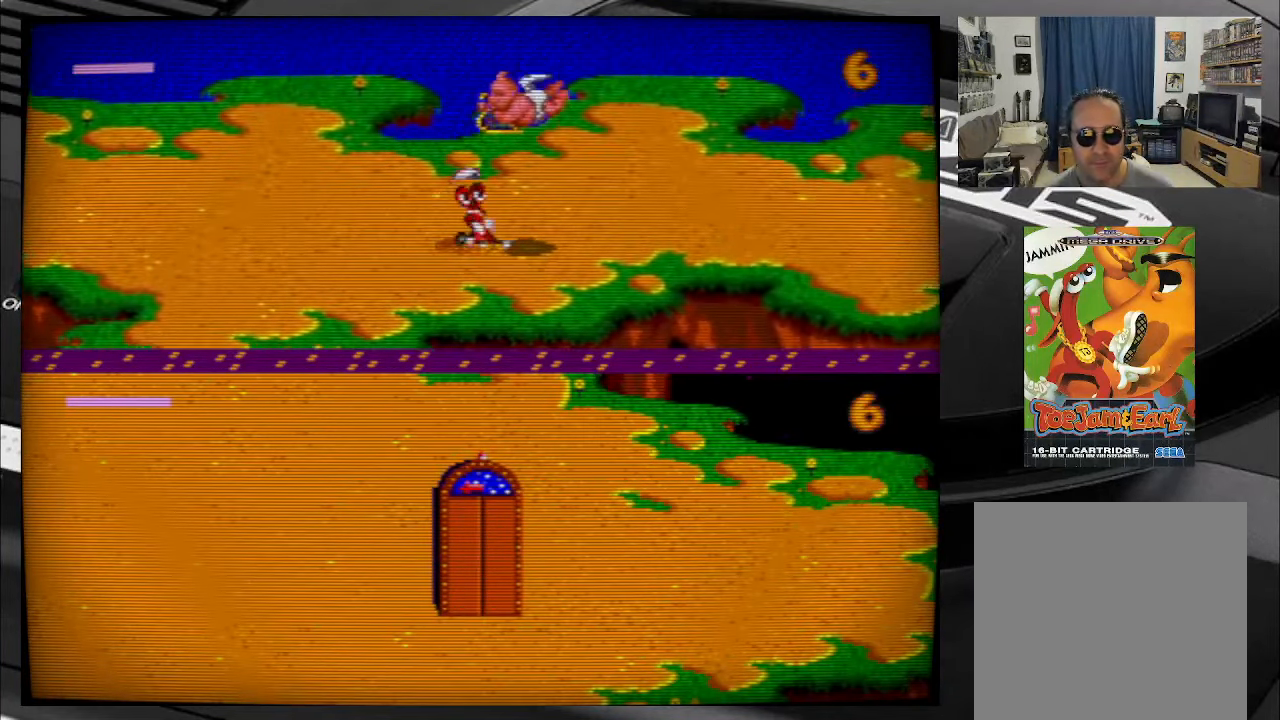
{"buttons": ["DPAD_RIGHT"], "right_stick": "center", "events": [[400, "DPAD_UP", "up"]]}
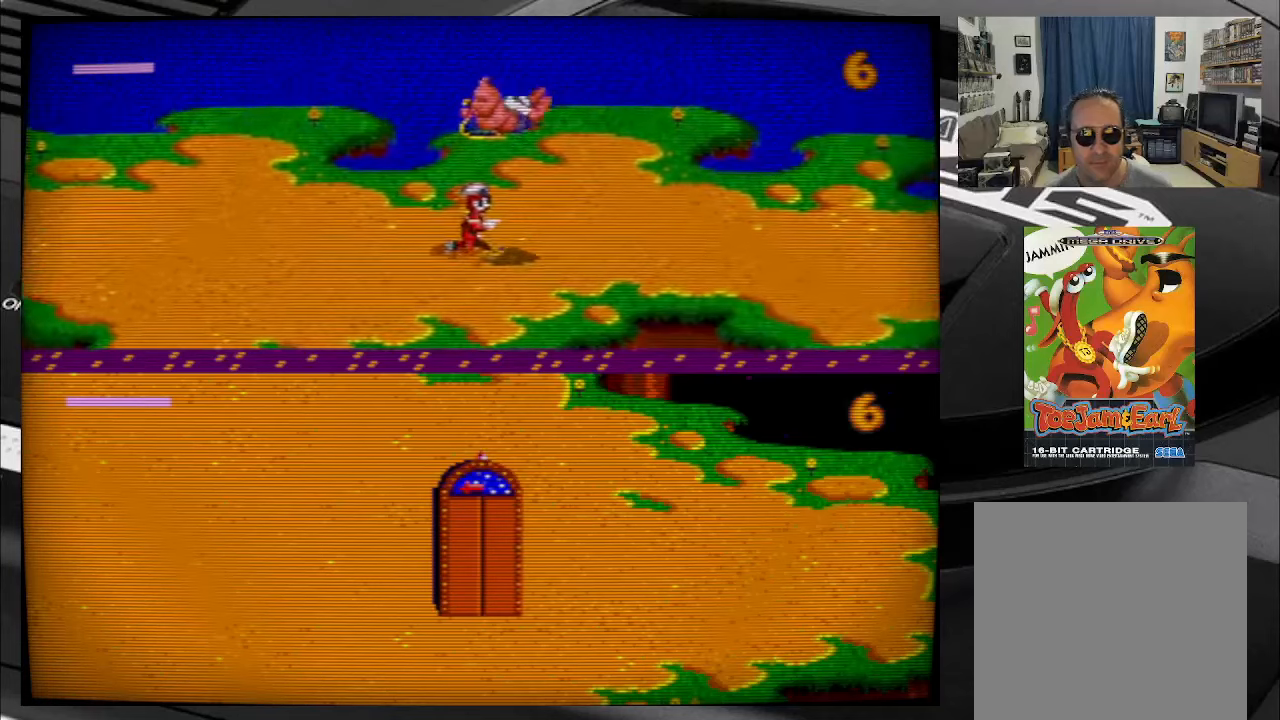
{"buttons": ["DPAD_RIGHT"], "right_stick": "center", "events": []}
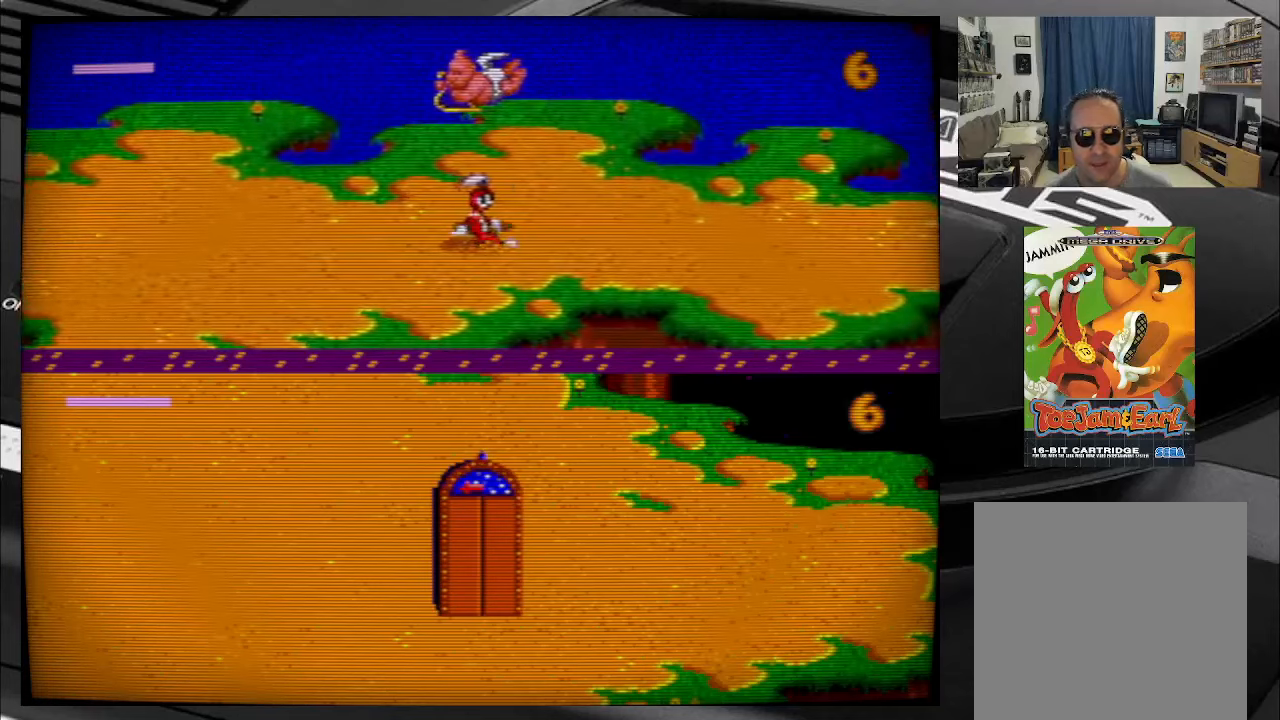
{"buttons": ["DPAD_RIGHT"], "right_stick": "center", "events": []}
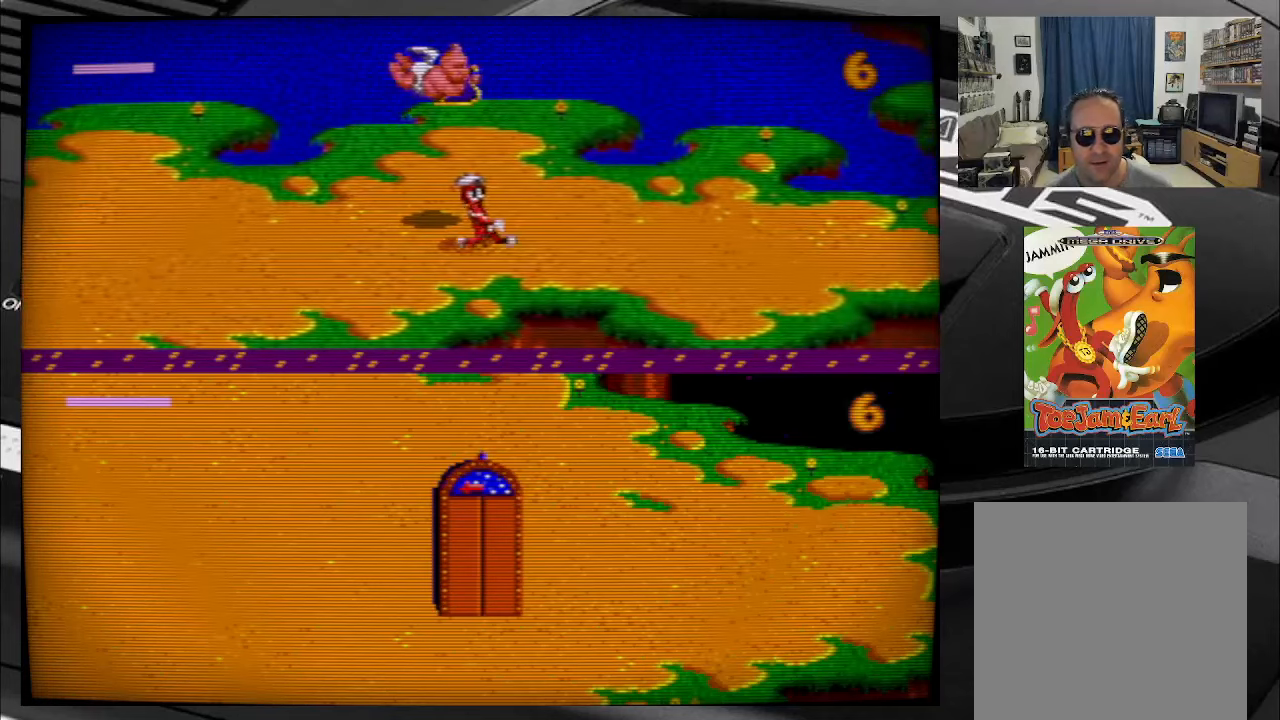
{"buttons": ["DPAD_RIGHT"], "right_stick": "center", "events": []}
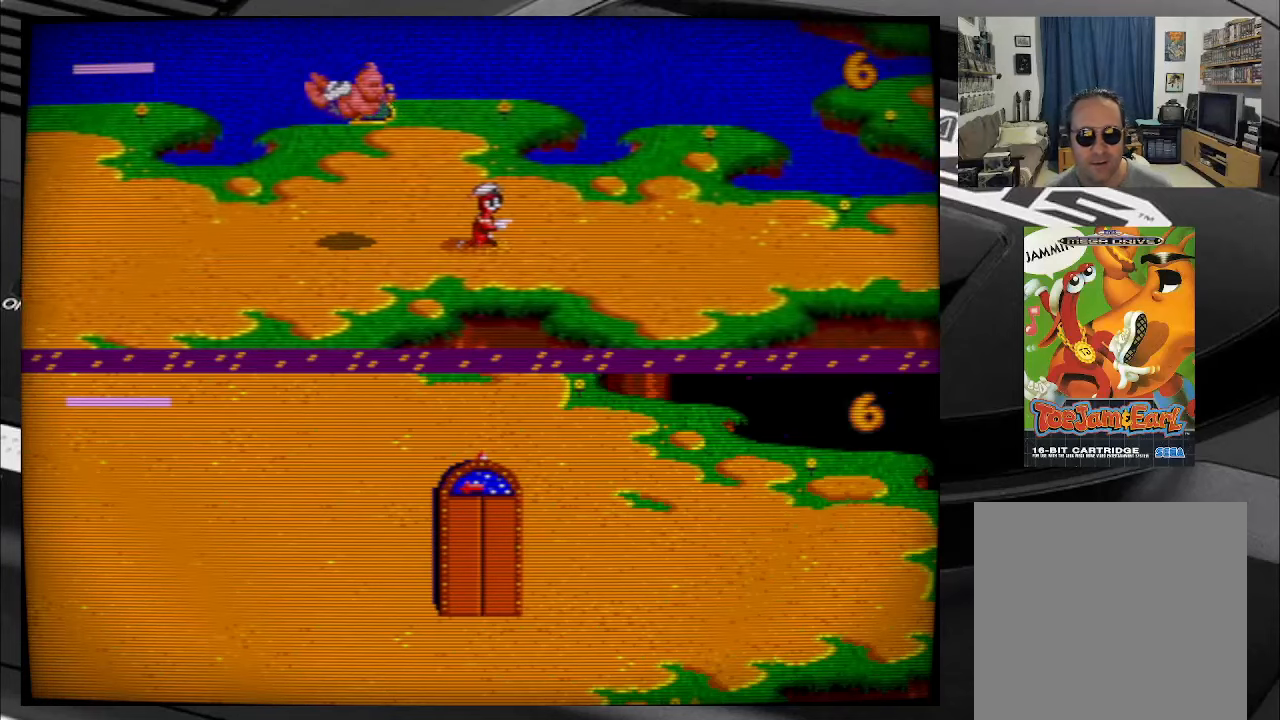
{"buttons": ["DPAD_RIGHT"], "right_stick": "center", "events": []}
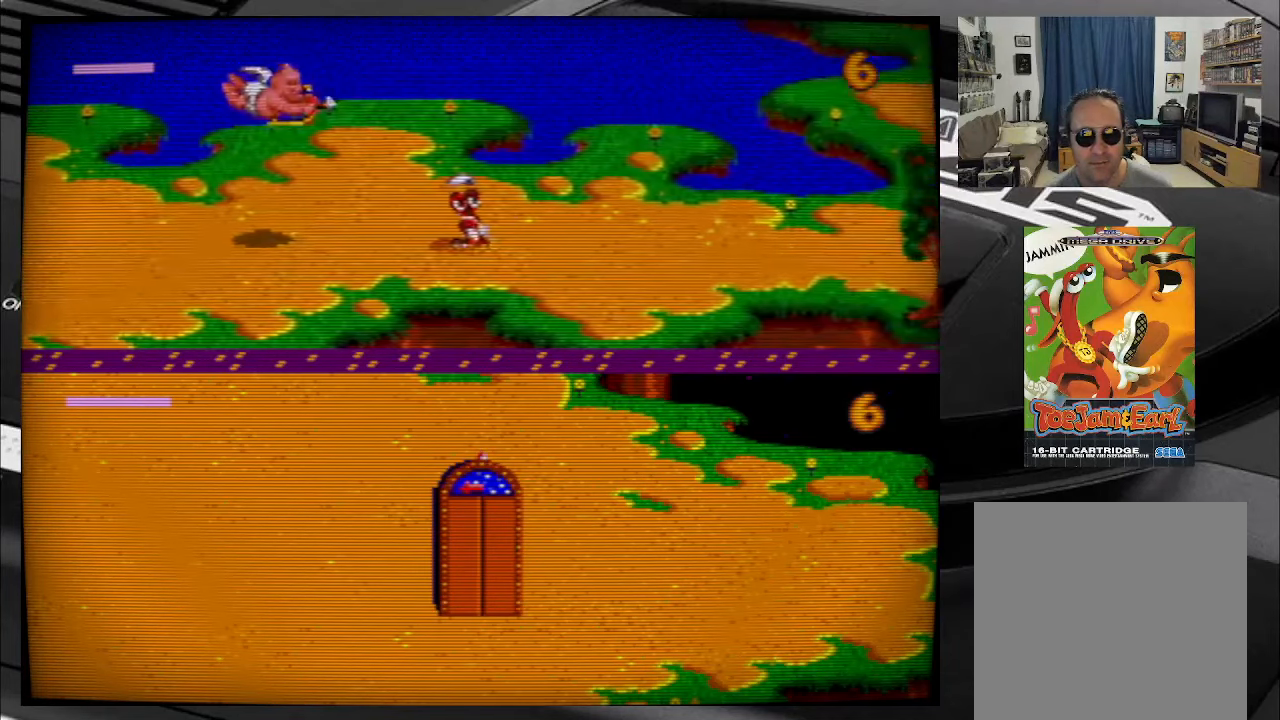
{"buttons": ["DPAD_RIGHT"], "right_stick": "center", "events": []}
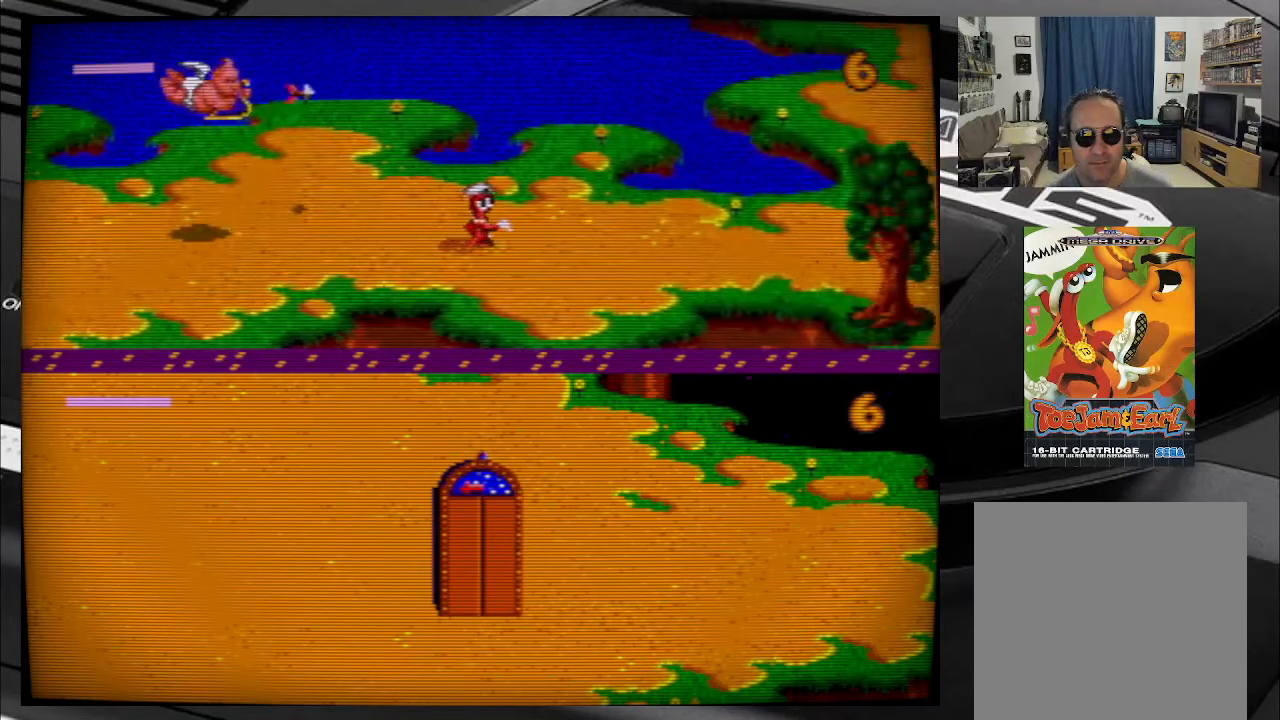
{"buttons": ["DPAD_RIGHT"], "right_stick": "center", "events": [[417, "DPAD_DOWN", "down"], [483, "DPAD_DOWN", "up"]]}
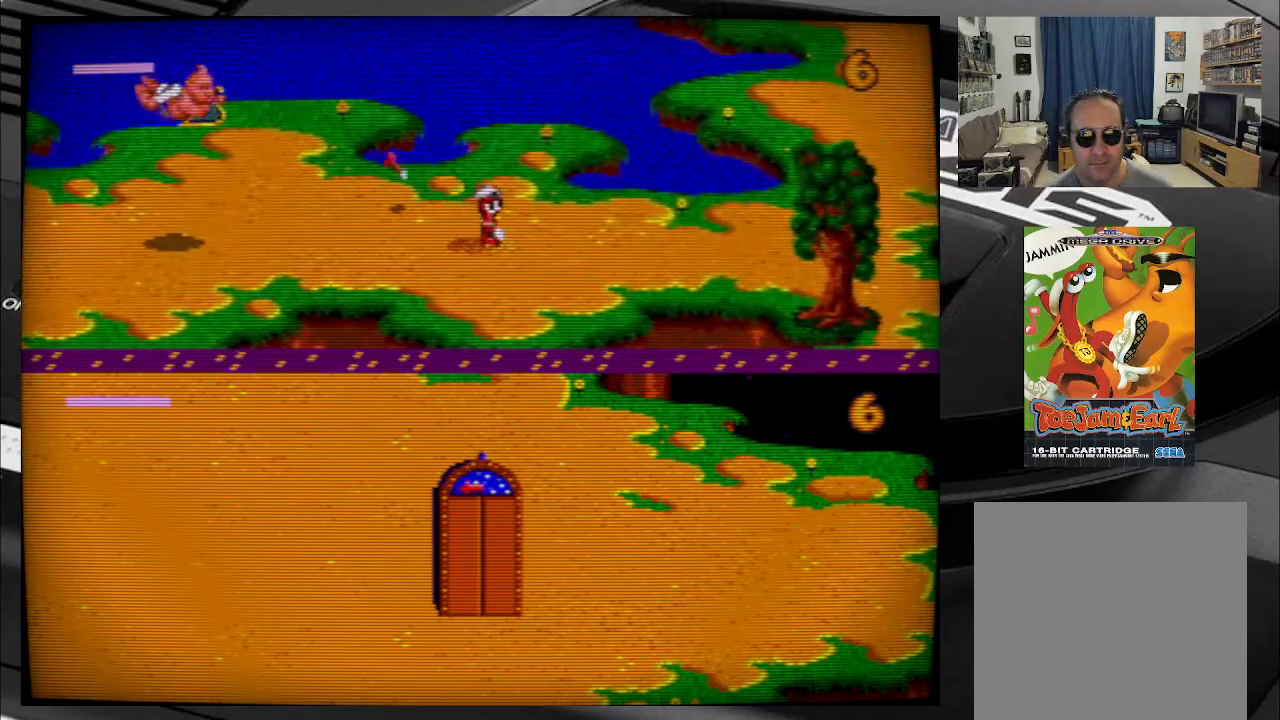
{"buttons": ["DPAD_DOWN", "DPAD_RIGHT"], "right_stick": "center", "events": [[33, "DPAD_UP", "down"], [283, "DPAD_UP", "up"], [300, "DPAD_DOWN", "down"]]}
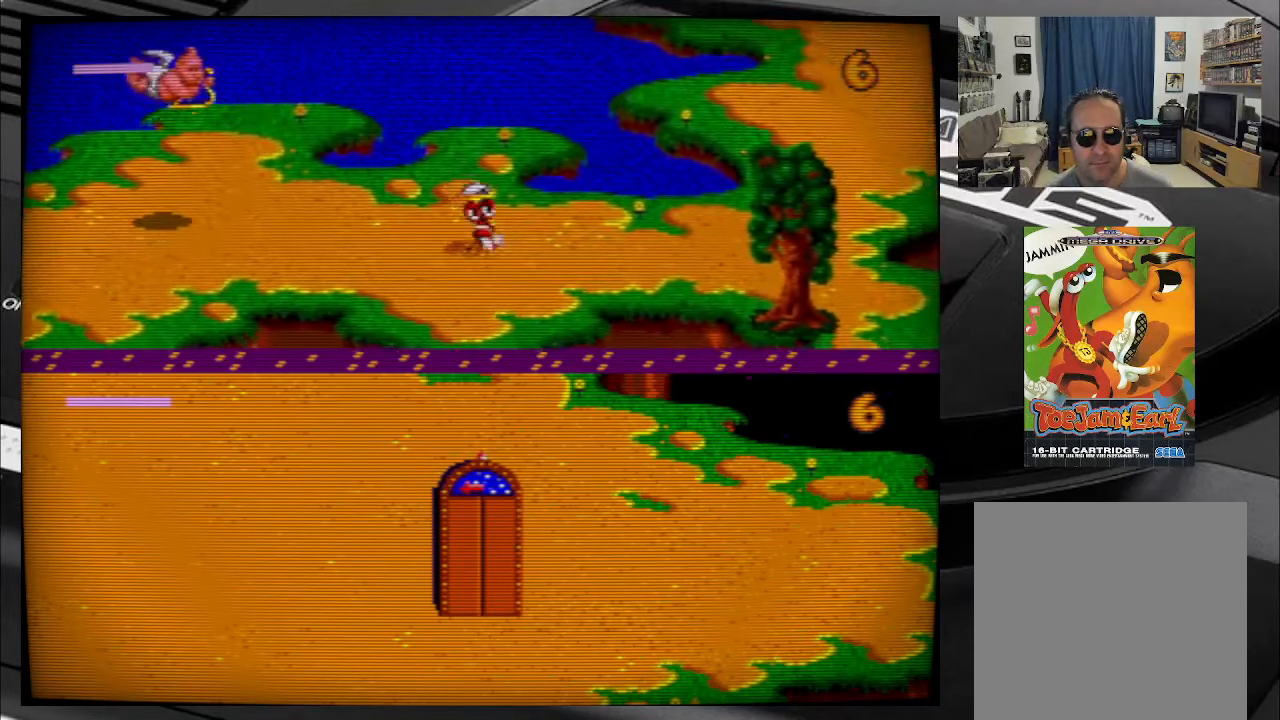
{"buttons": ["DPAD_RIGHT"], "right_stick": "center", "events": [[167, "DPAD_DOWN", "up"]]}
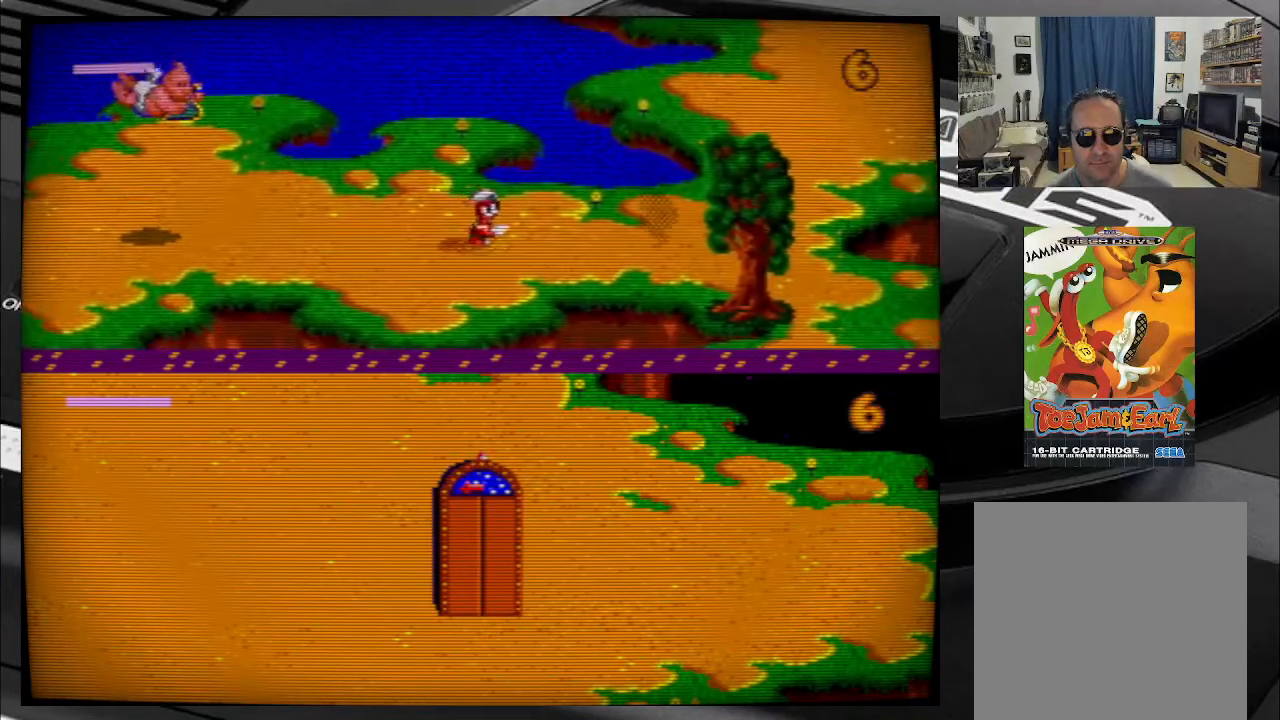
{"buttons": ["DPAD_RIGHT"], "right_stick": "center", "events": []}
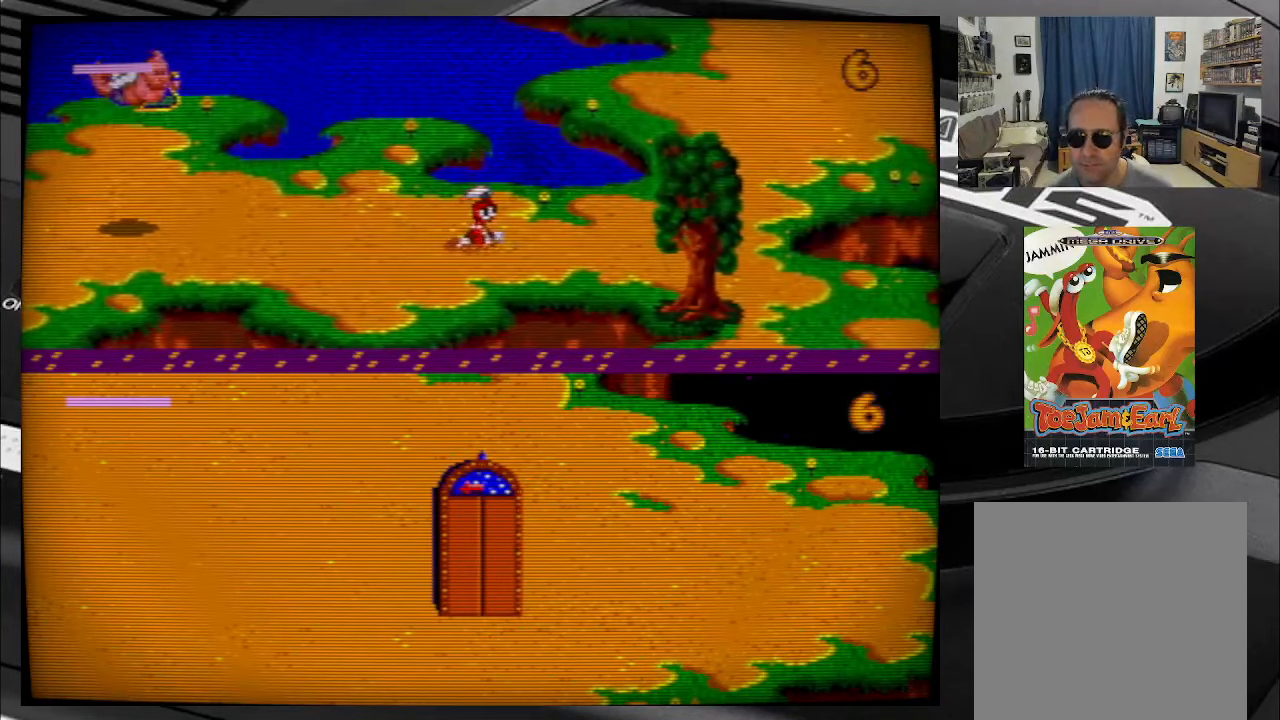
{"buttons": ["DPAD_RIGHT"], "right_stick": "center", "events": []}
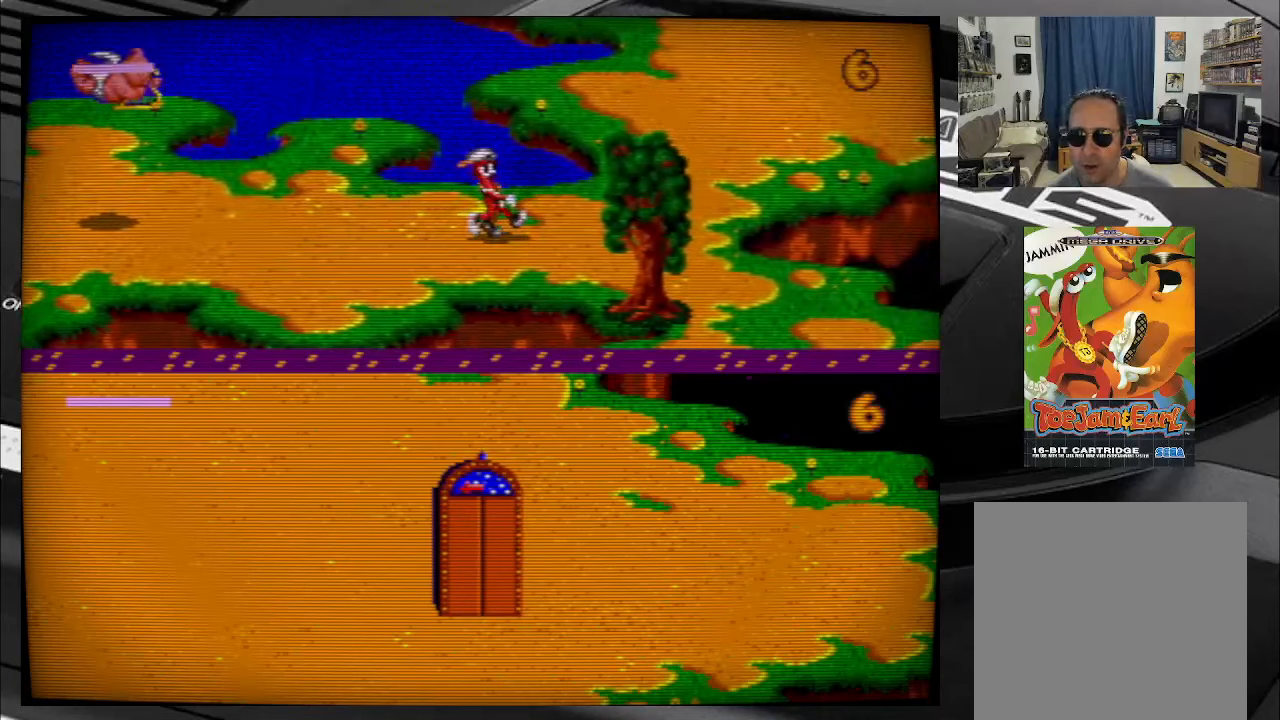
{"buttons": ["DPAD_RIGHT"], "right_stick": "center", "events": []}
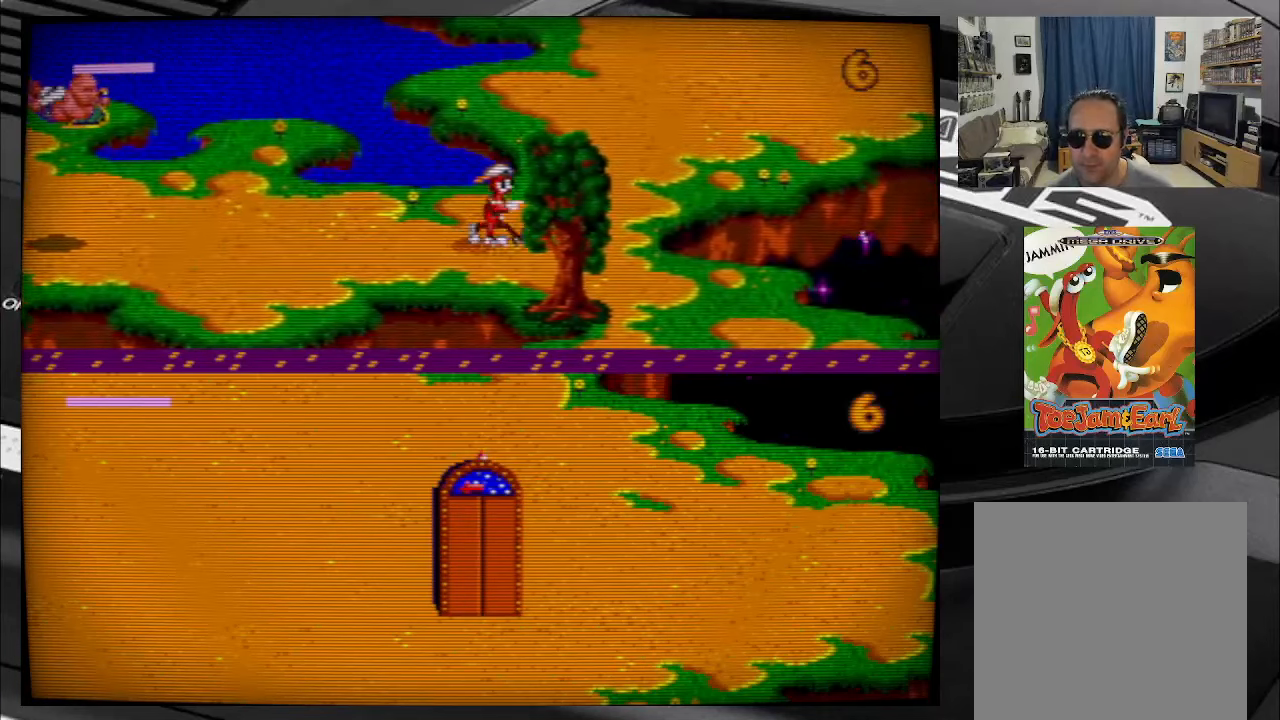
{"buttons": ["DPAD_DOWN", "DPAD_RIGHT"], "right_stick": "center", "events": [[450, "DPAD_DOWN", "down"]]}
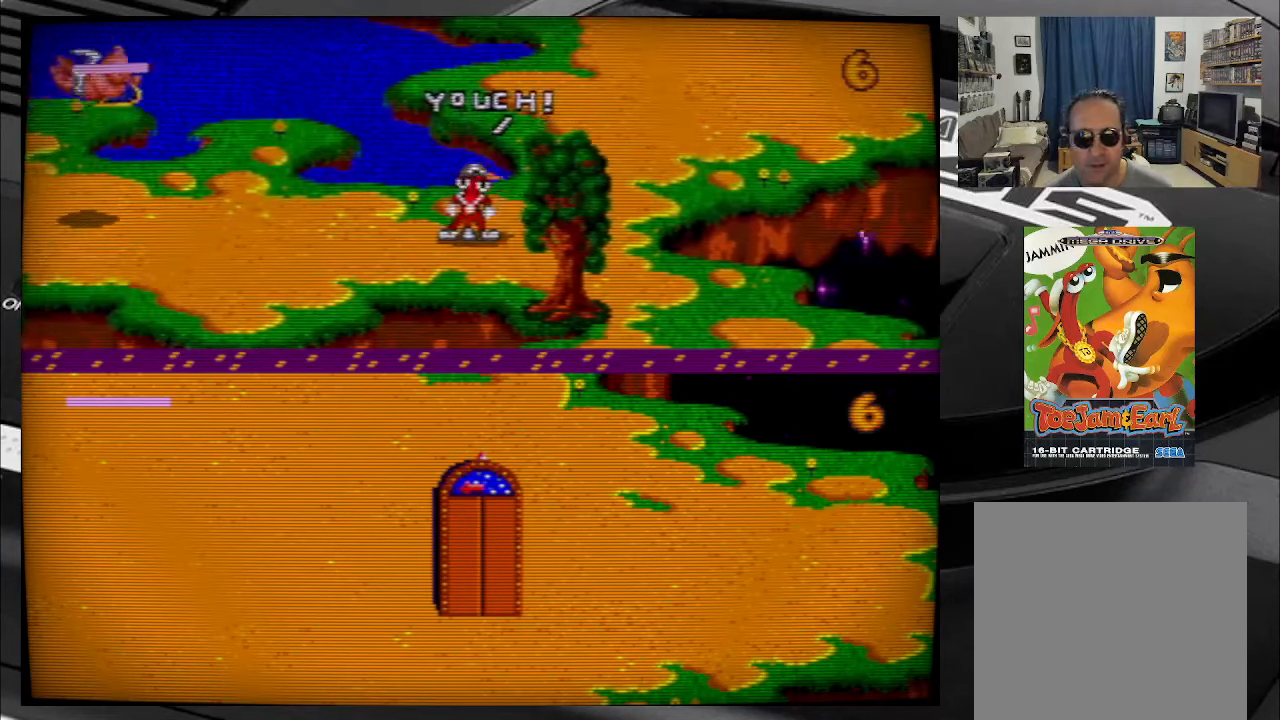
{"buttons": ["DPAD_DOWN", "DPAD_RIGHT"], "right_stick": "center", "events": [[134, "DPAD_DOWN", "up"], [150, "DPAD_RIGHT", "up"], [250, "DPAD_RIGHT", "down"], [250, "DPAD_UP", "down"], [384, "DPAD_DOWN", "down"], [384, "DPAD_UP", "up"]]}
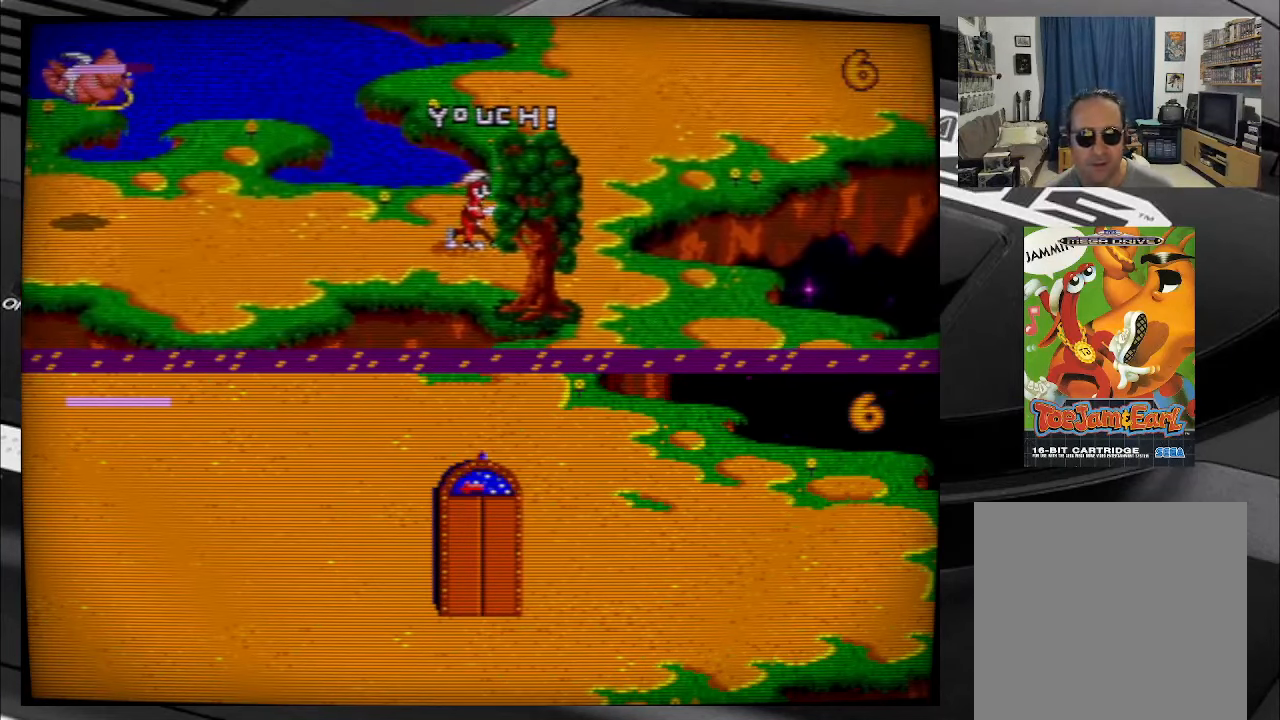
{"buttons": ["DPAD_RIGHT"], "right_stick": "center", "events": [[467, "DPAD_DOWN", "up"]]}
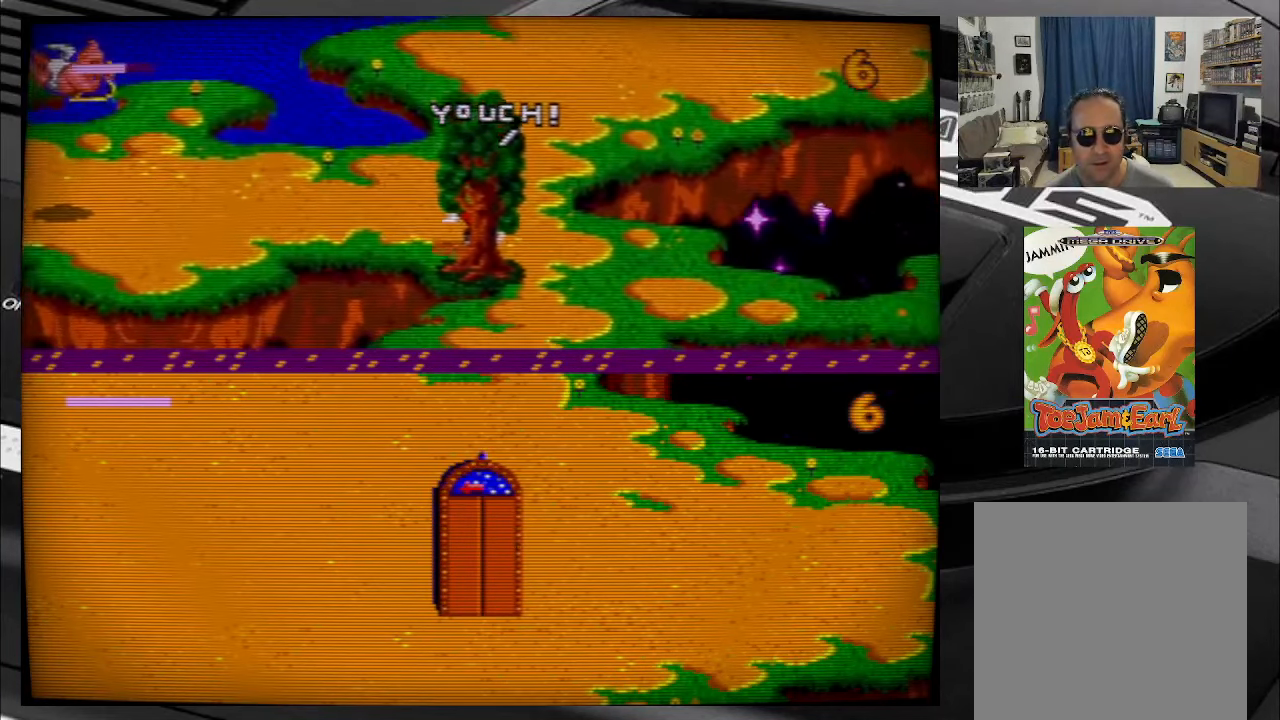
{"buttons": ["DPAD_DOWN", "DPAD_RIGHT"], "right_stick": "center", "events": [[400, "DPAD_DOWN", "down"]]}
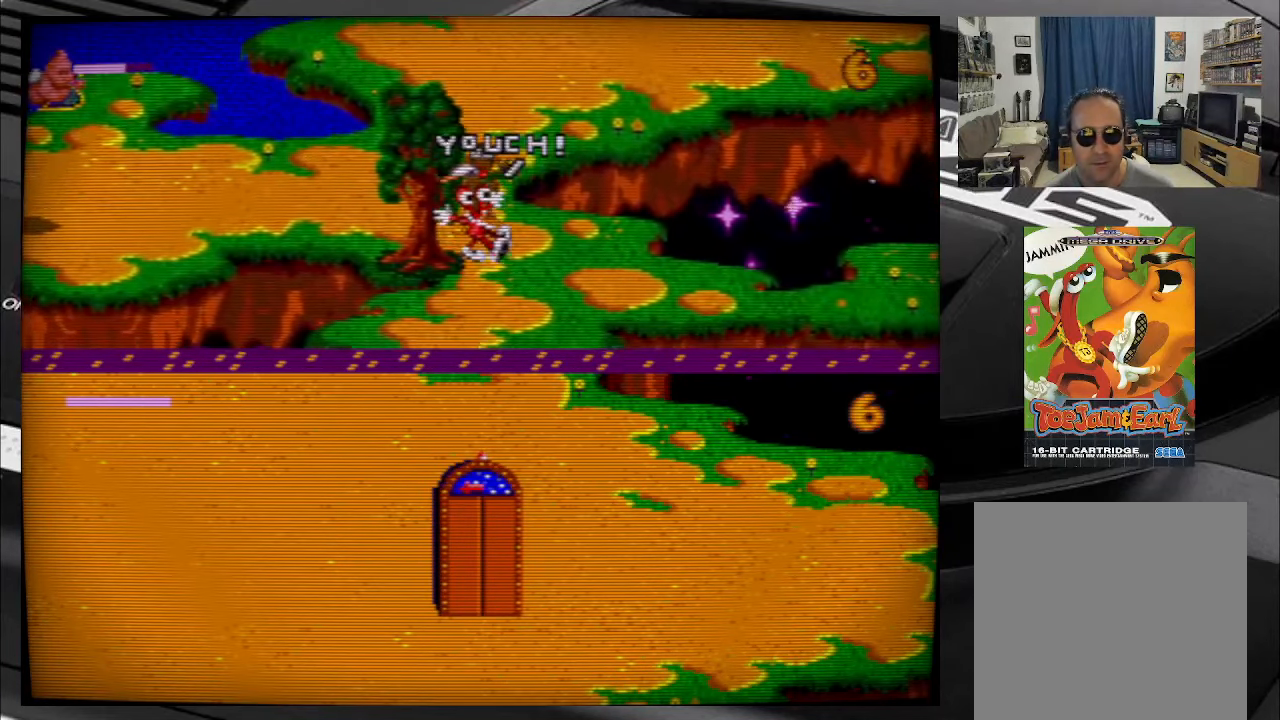
{"buttons": ["DPAD_RIGHT"], "right_stick": "center", "events": [[350, "DPAD_DOWN", "up"]]}
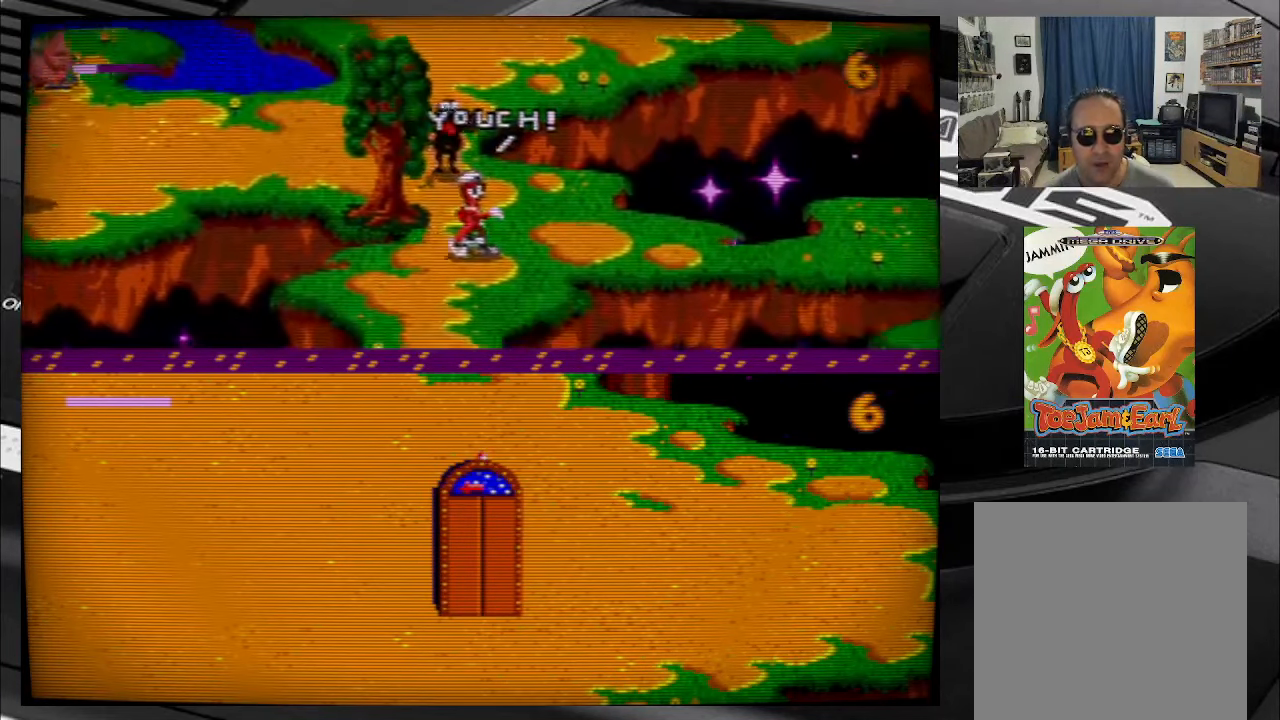
{"buttons": ["B", "DPAD_RIGHT"], "right_stick": "center", "events": [[367, "B", "down"]]}
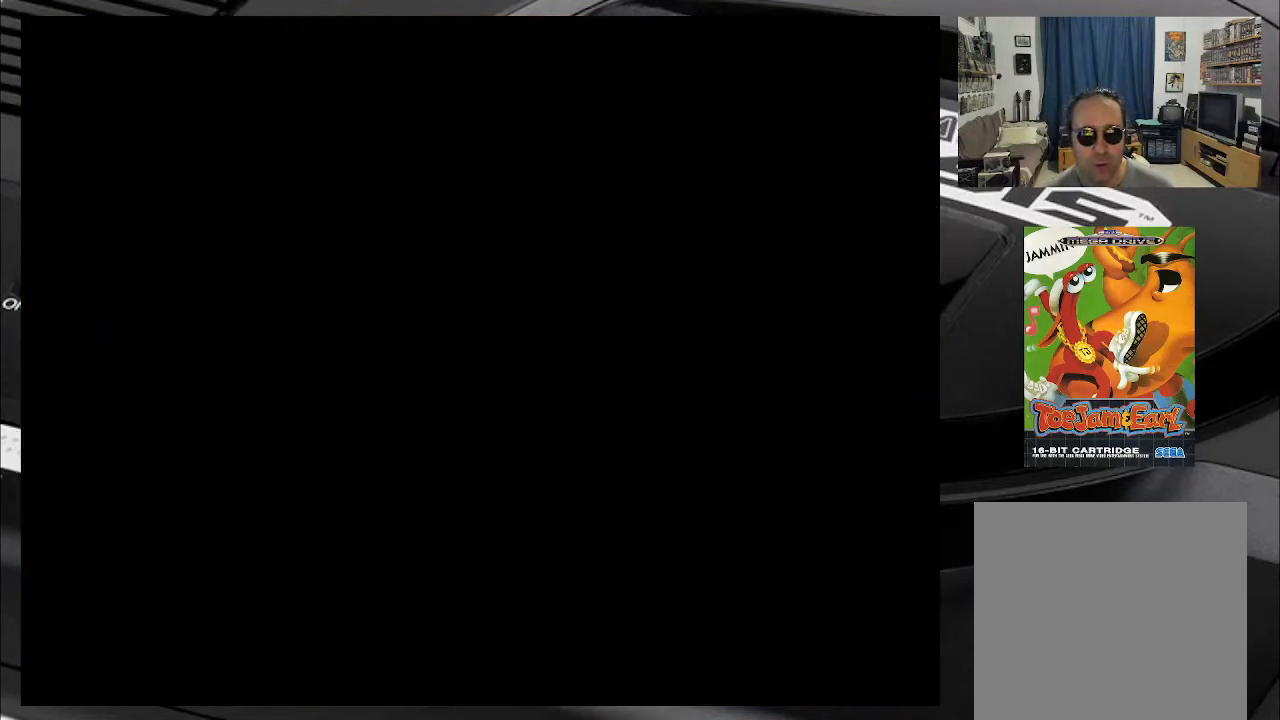
{"buttons": [], "right_stick": "center", "events": [[34, "DPAD_RIGHT", "up"], [50, "B", "up"]]}
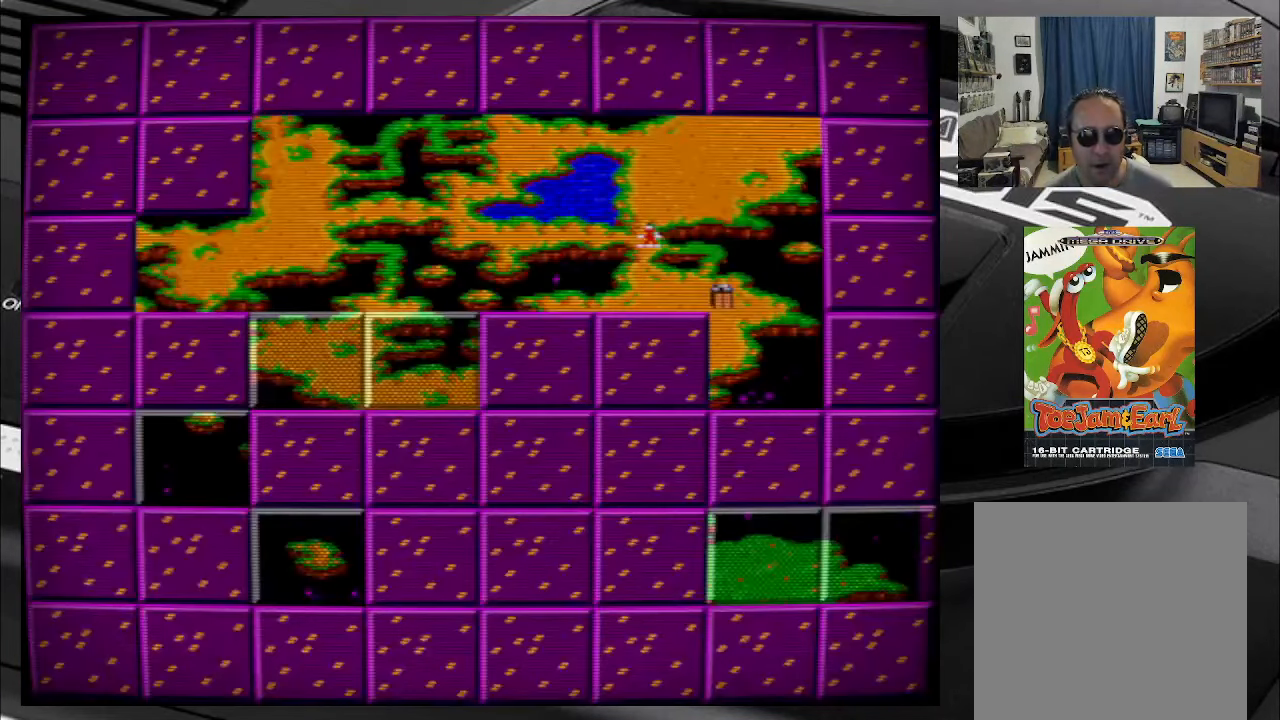
{"buttons": [], "right_stick": "center", "events": []}
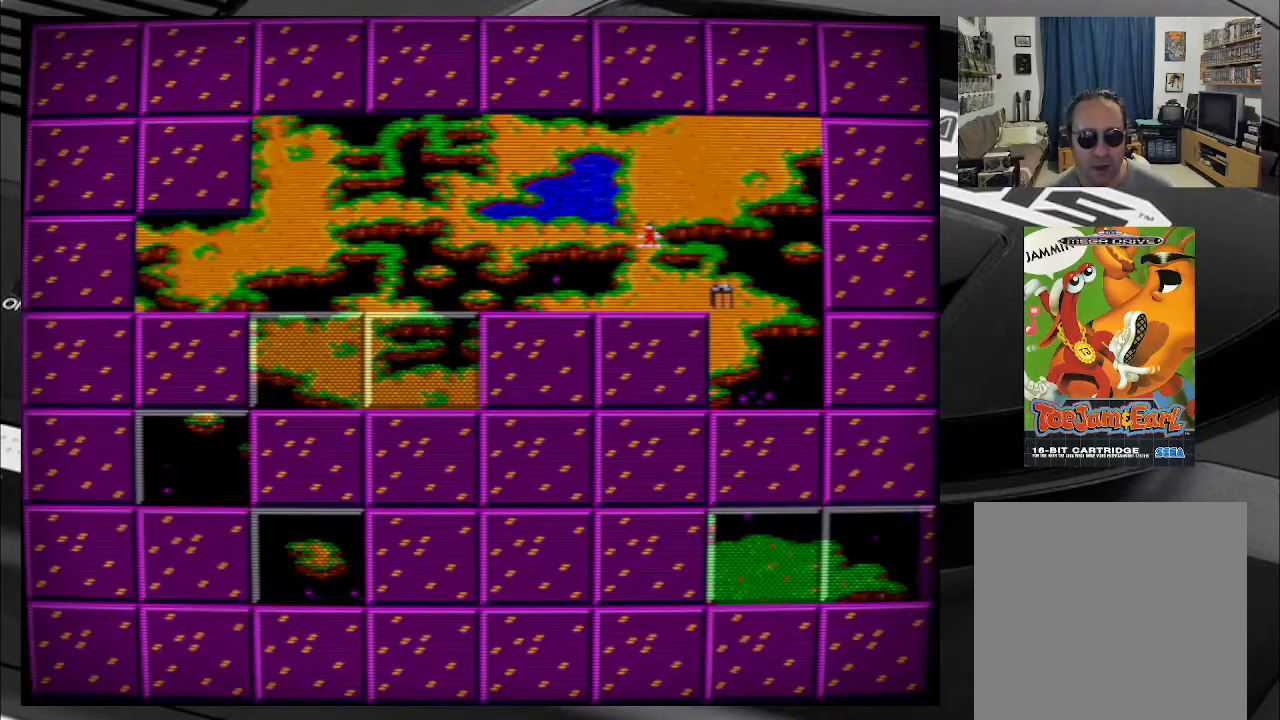
{"buttons": ["DPAD_DOWN", "DPAD_LEFT"], "right_stick": "center", "events": [[217, "B", "down"], [383, "DPAD_DOWN", "down"], [383, "DPAD_LEFT", "down"], [400, "B", "up"]]}
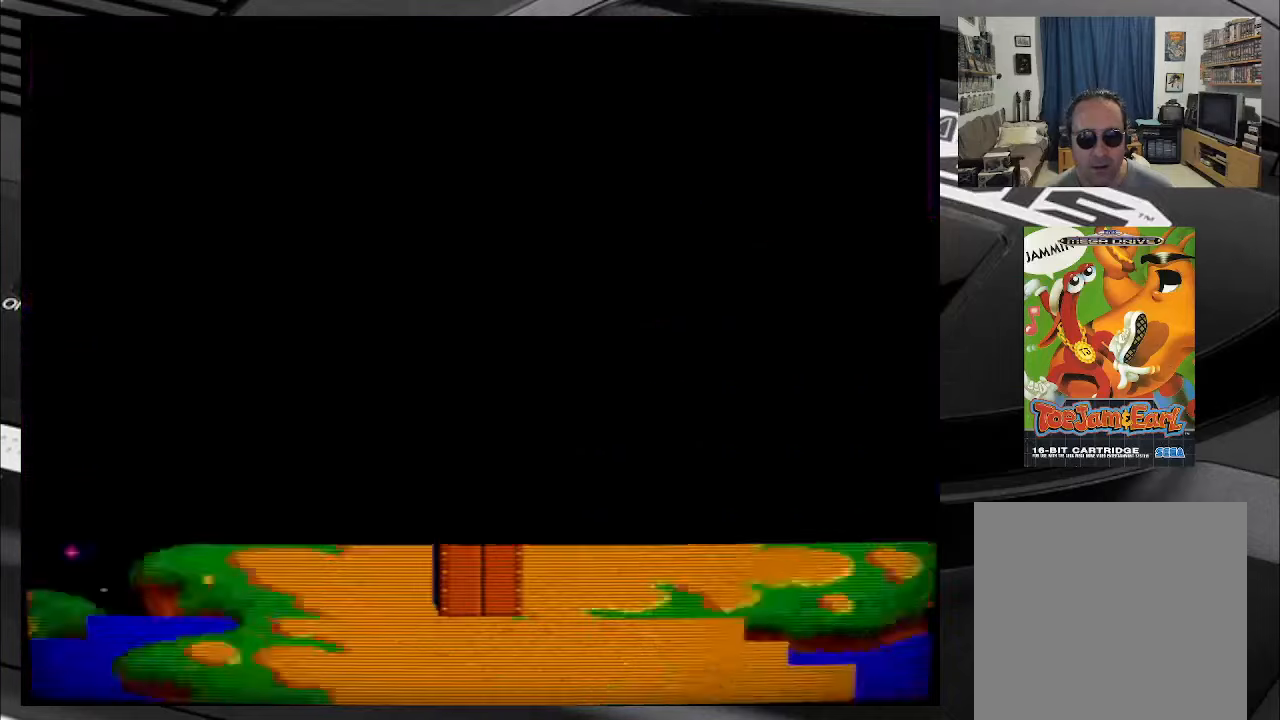
{"buttons": ["DPAD_DOWN"], "right_stick": "center", "events": [[383, "DPAD_LEFT", "up"]]}
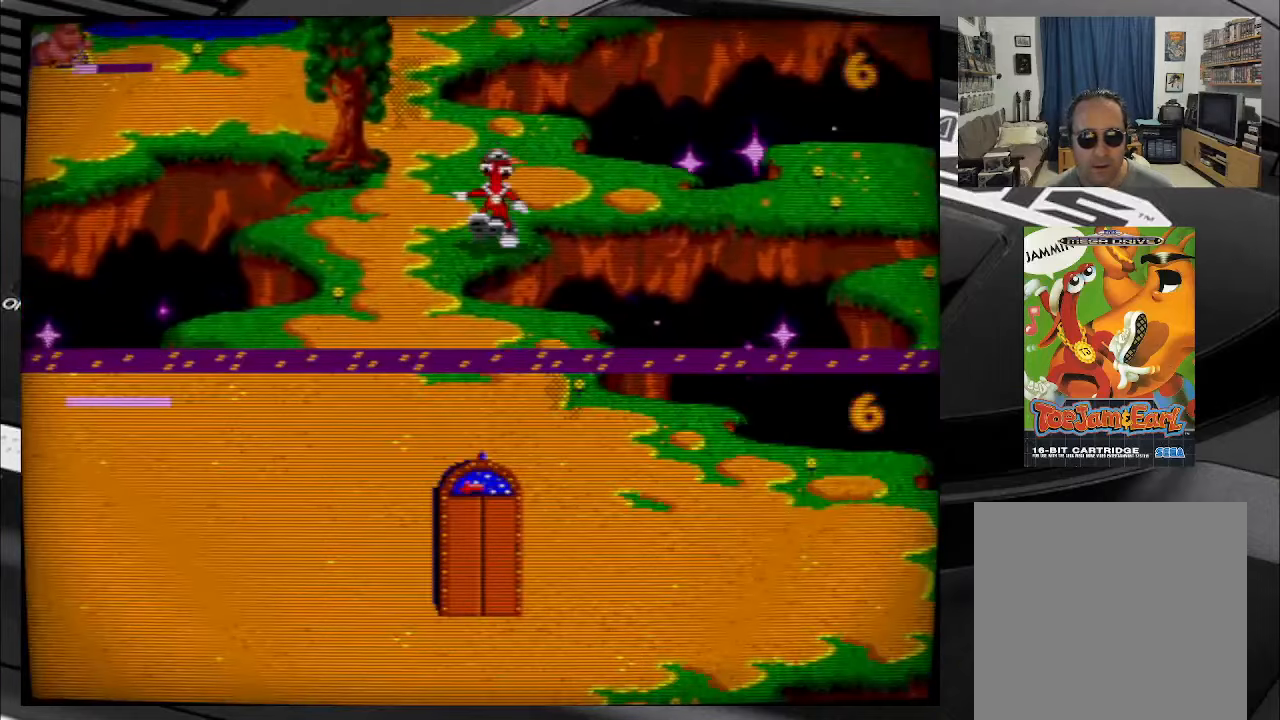
{"buttons": ["DPAD_DOWN", "DPAD_LEFT"], "right_stick": "center", "events": [[100, "DPAD_LEFT", "down"]]}
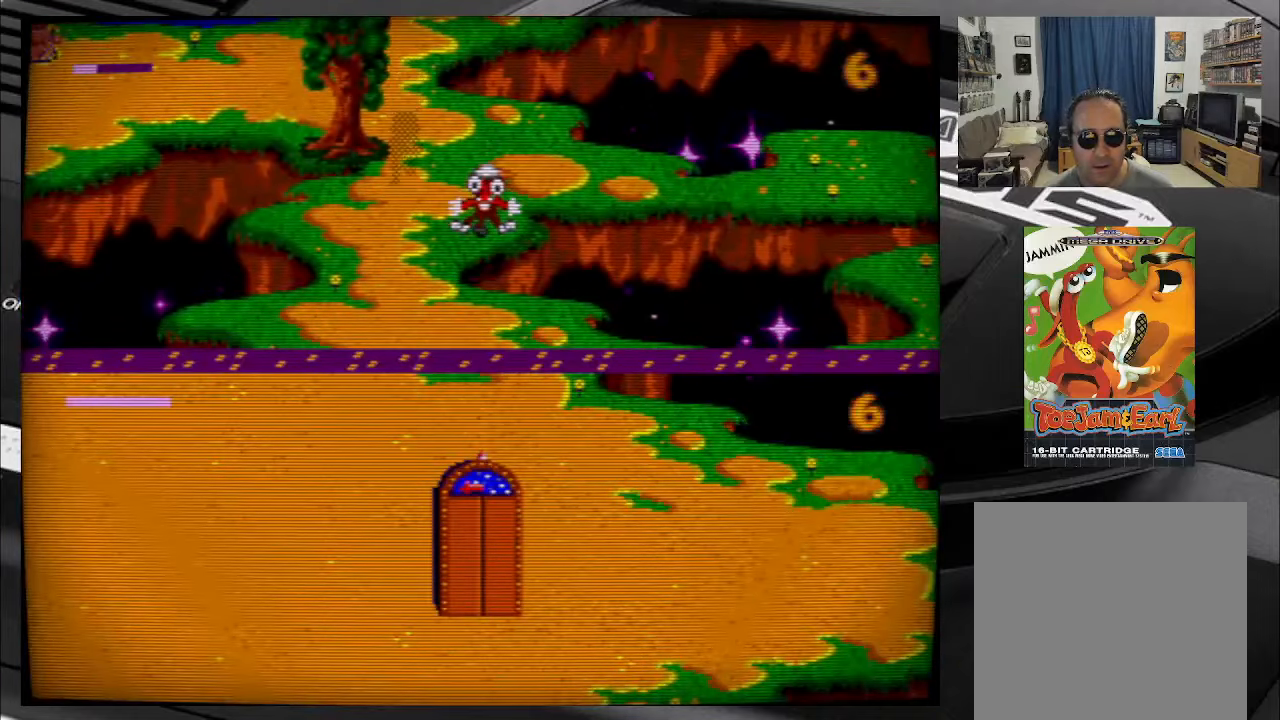
{"buttons": ["DPAD_UP", "DPAD_RIGHT"], "right_stick": "center", "events": [[150, "DPAD_DOWN", "up"], [300, "DPAD_UP", "down"], [350, "DPAD_LEFT", "up"], [383, "DPAD_RIGHT", "down"]]}
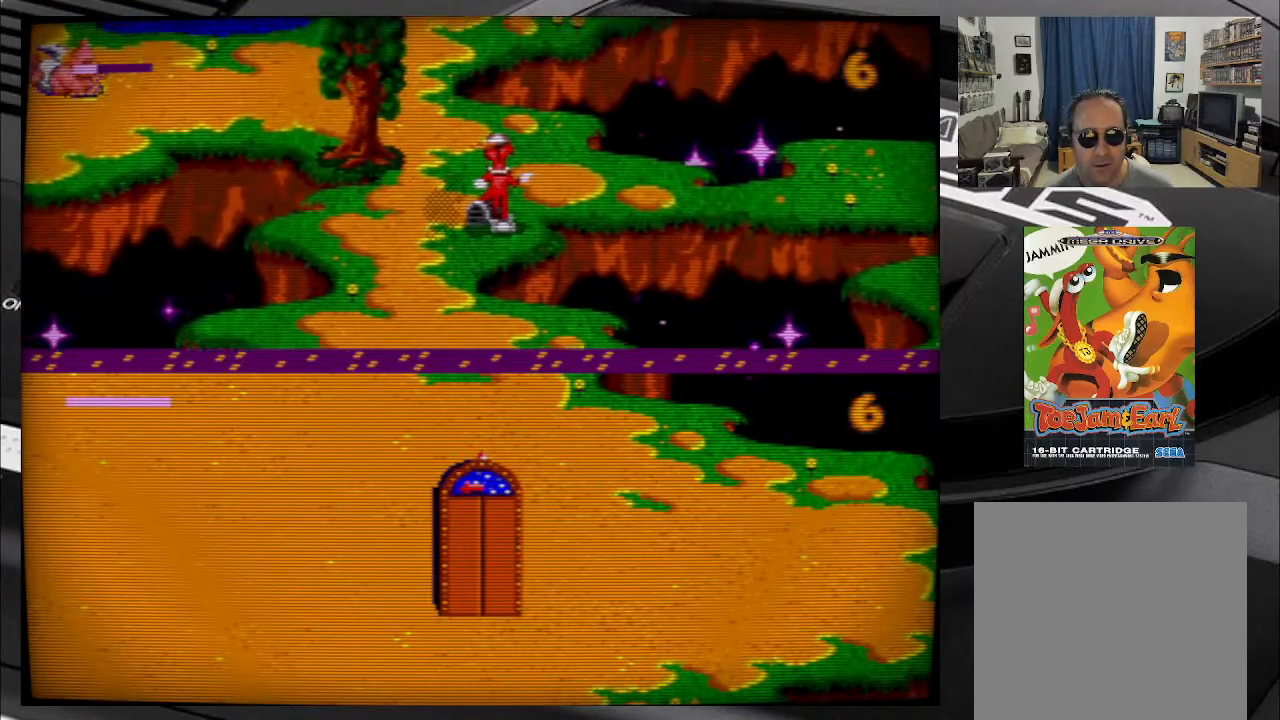
{"buttons": ["DPAD_UP", "DPAD_RIGHT"], "right_stick": "center", "events": [[383, "DPAD_UP", "up"], [483, "DPAD_UP", "down"]]}
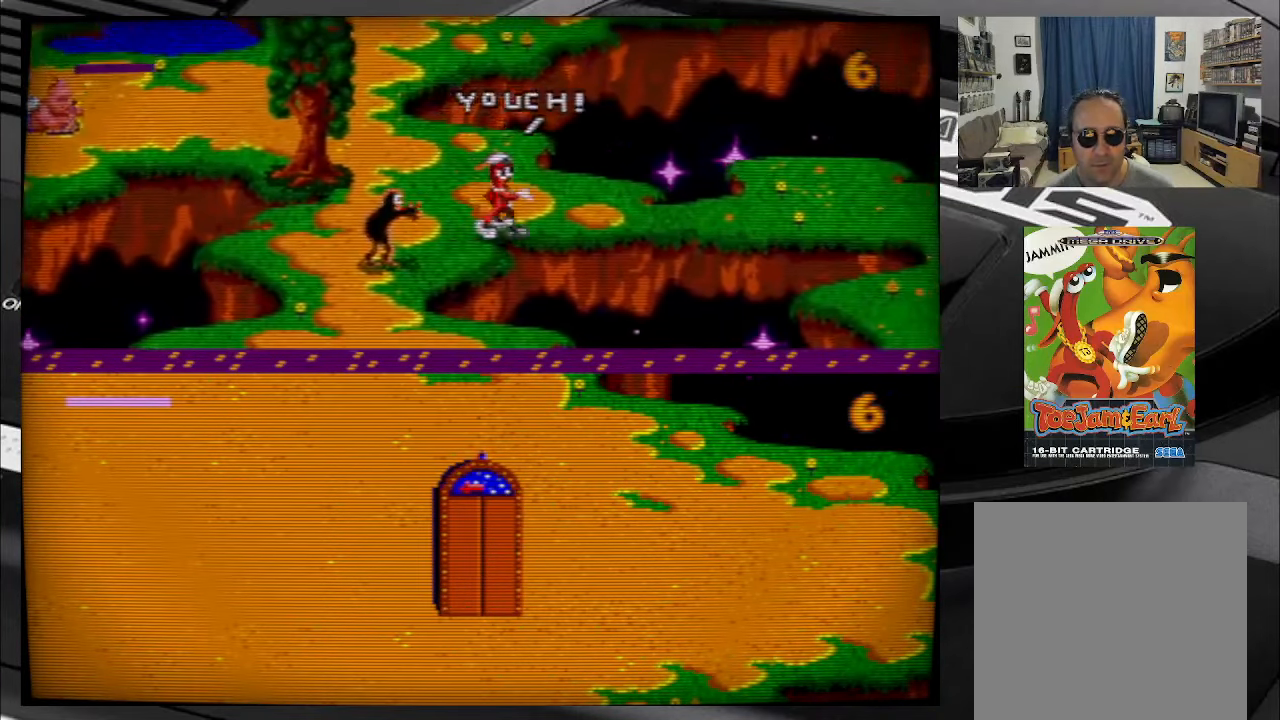
{"buttons": [], "right_stick": "center", "events": [[200, "DPAD_UP", "up"], [500, "DPAD_RIGHT", "up"]]}
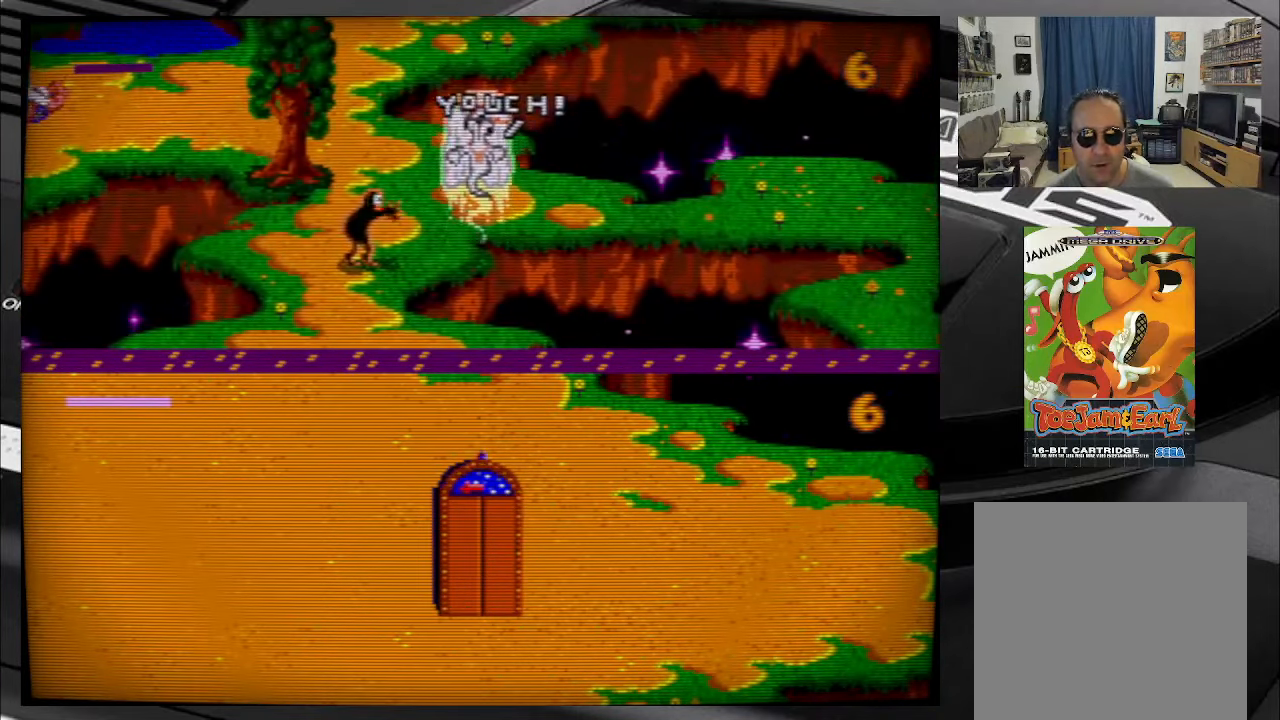
{"buttons": [], "right_stick": "center", "events": [[133, "DPAD_RIGHT", "down"], [133, "DPAD_UP", "down"], [233, "DPAD_RIGHT", "up"], [233, "DPAD_UP", "up"]]}